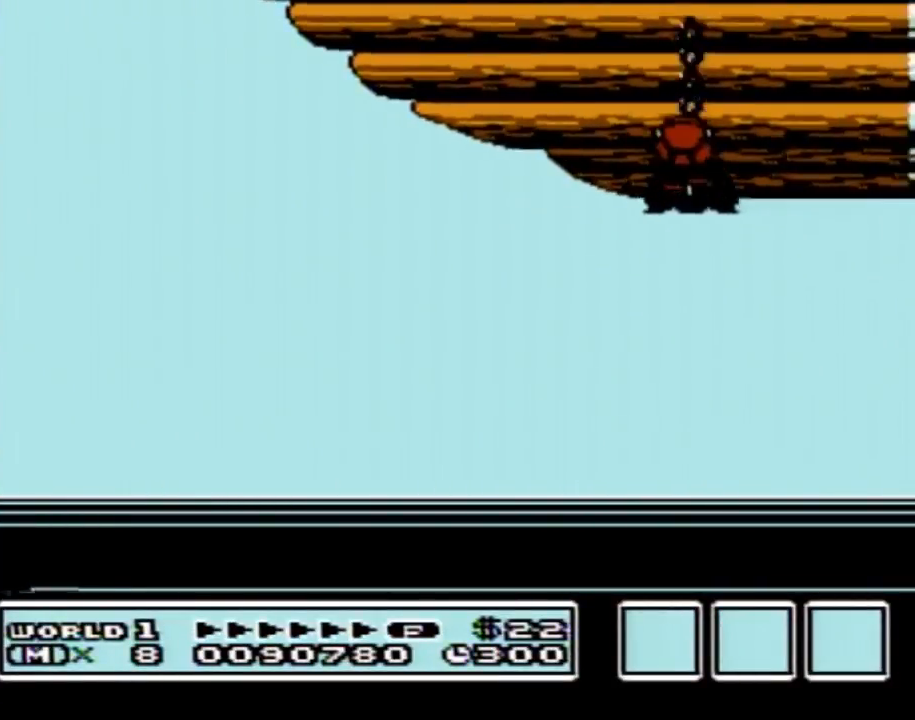
Gameplay with a controller (Nintendo layout); each line is a JSON object with the inputs held at the frame after it. "events" lists button and stick changes between this image and that frame as [ms after this image, input, new state], when the widget could be followed in between. Not read: L3 R3.
{"buttons": [], "events": []}
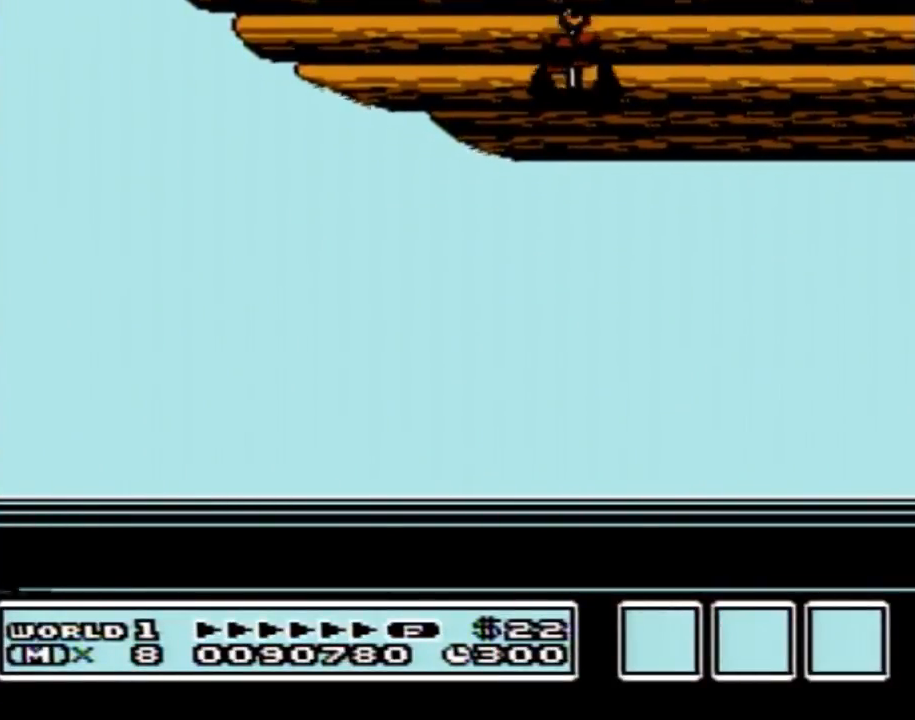
{"buttons": [], "events": []}
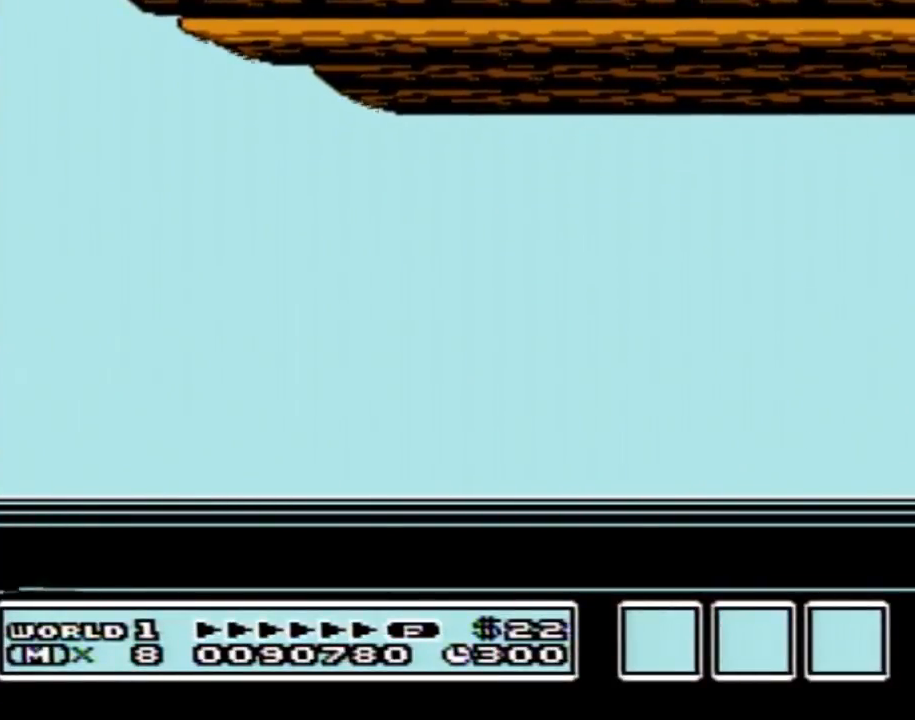
{"buttons": [], "events": []}
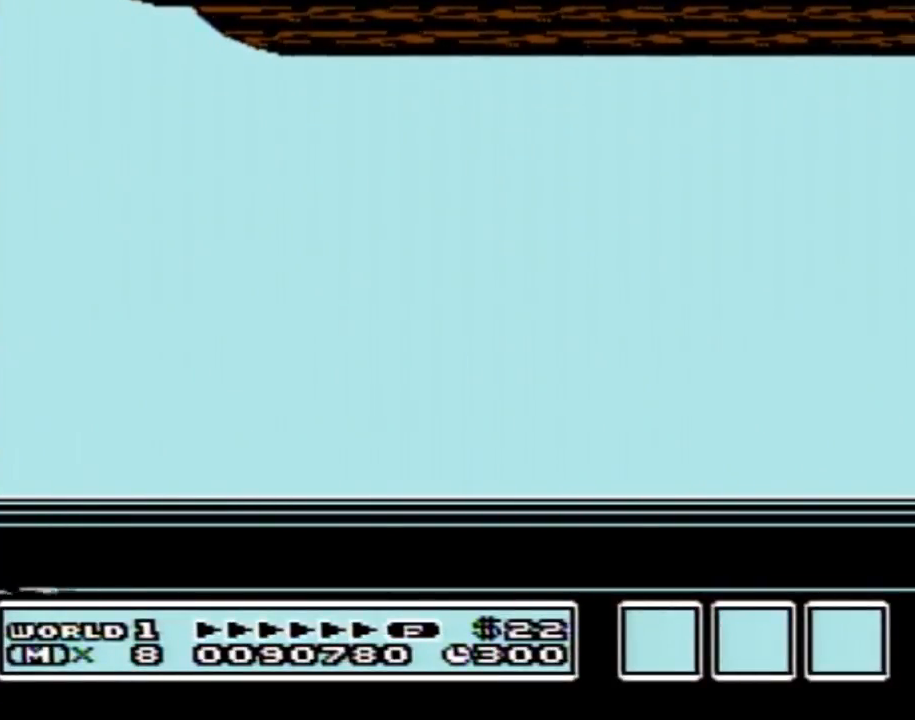
{"buttons": [], "events": [[101, "B", "down"], [167, "B", "up"]]}
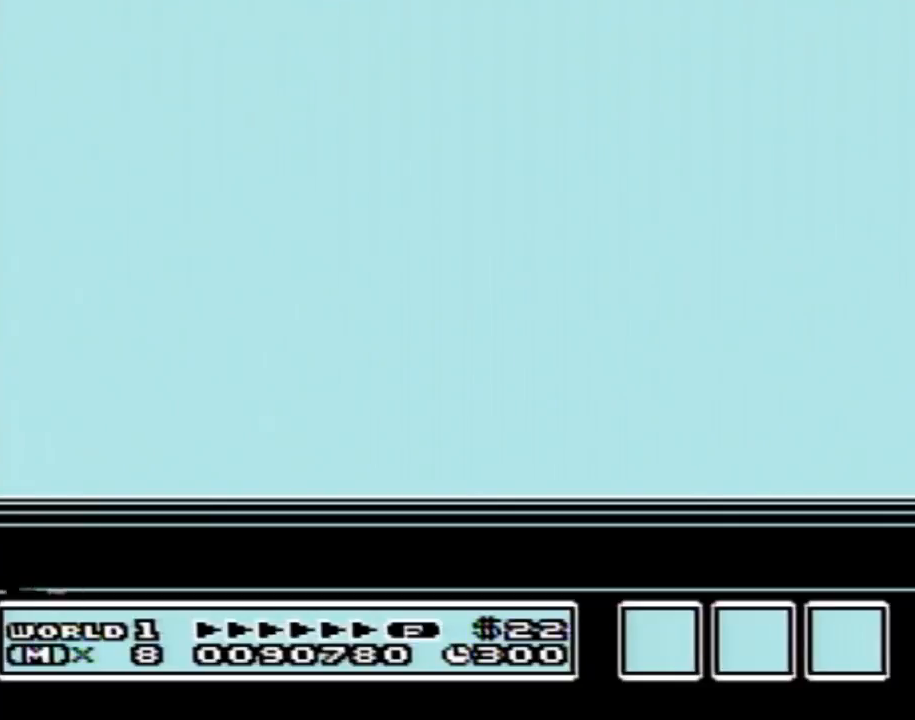
{"buttons": [], "events": []}
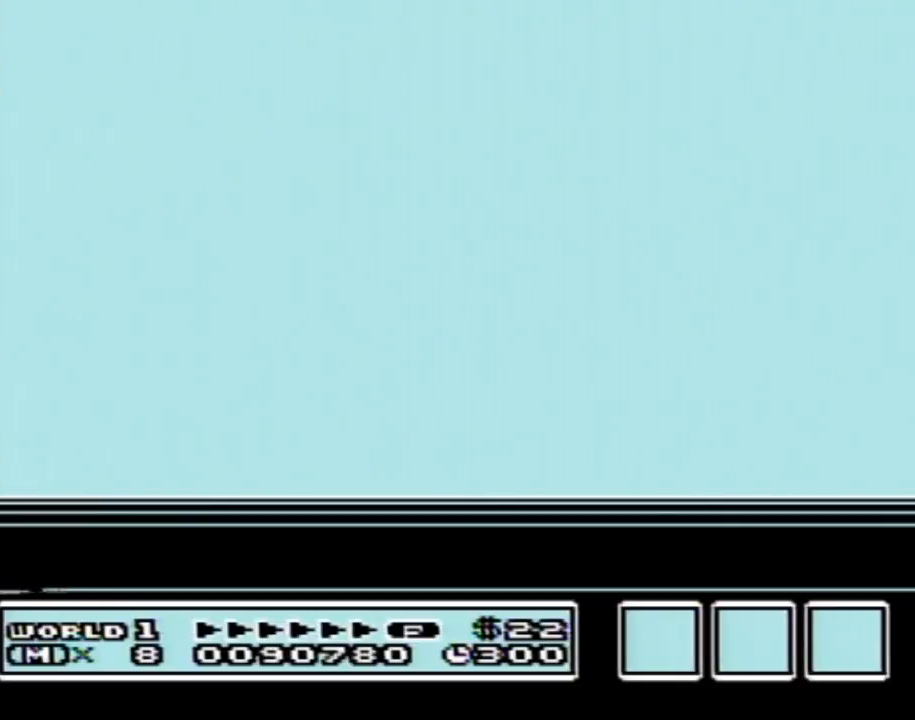
{"buttons": [], "events": []}
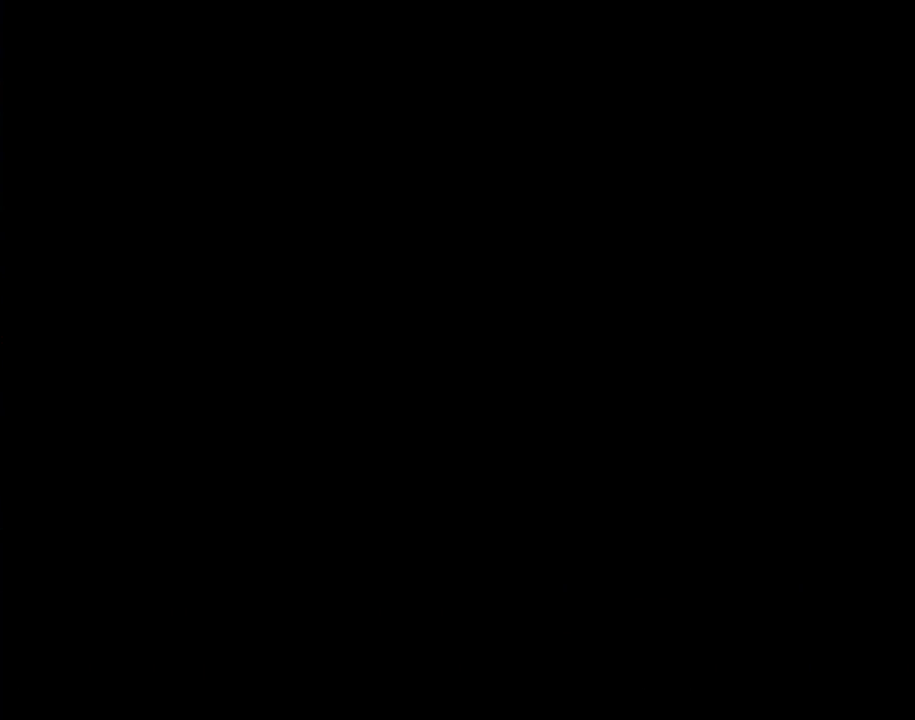
{"buttons": [], "events": []}
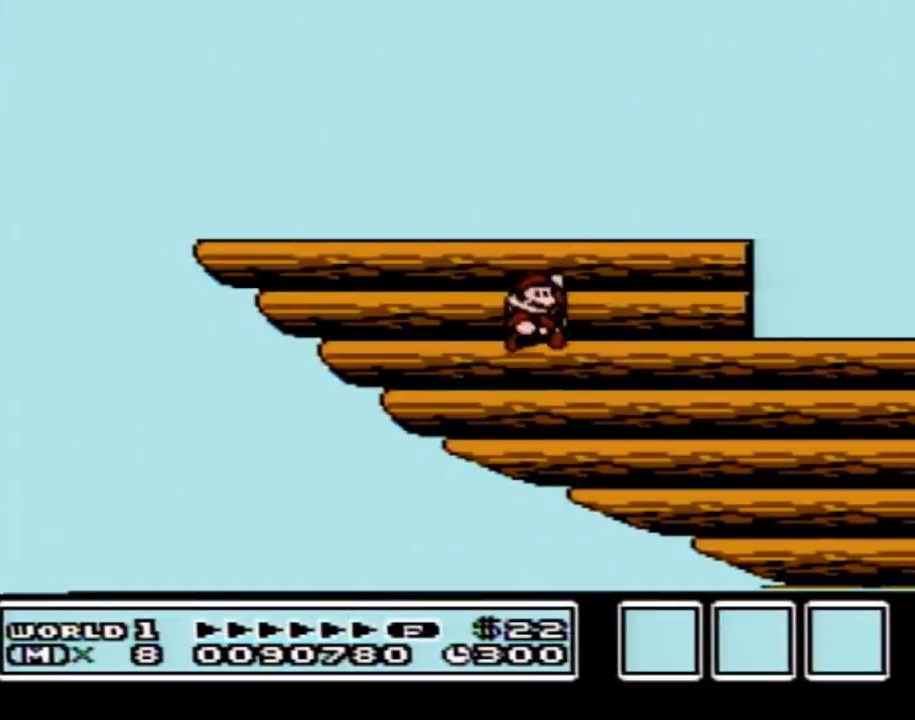
{"buttons": [], "events": []}
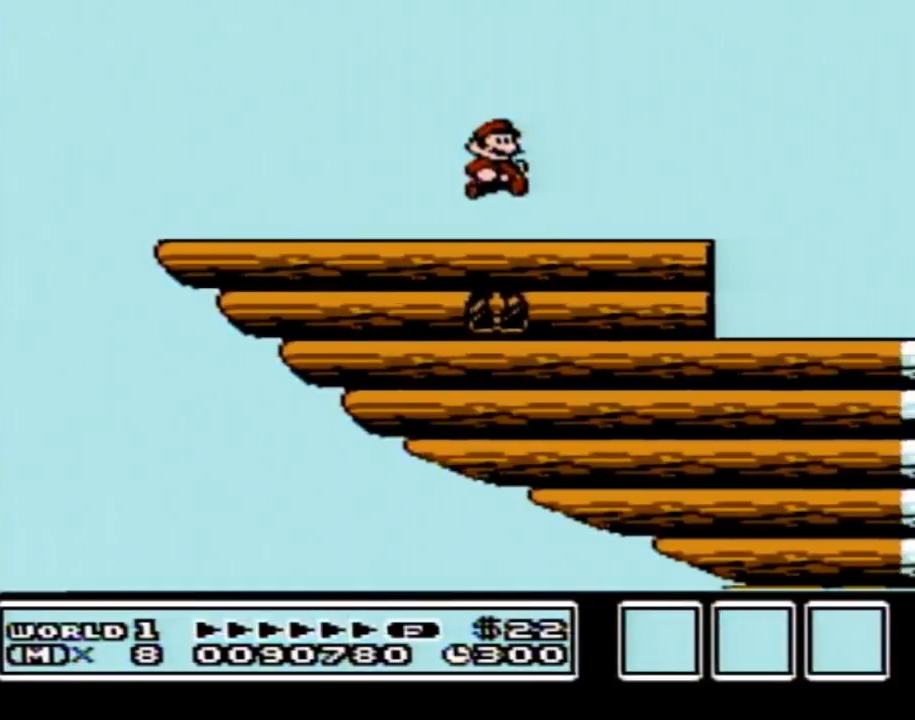
{"buttons": ["DPAD_LEFT"], "events": [[434, "DPAD_LEFT", "down"]]}
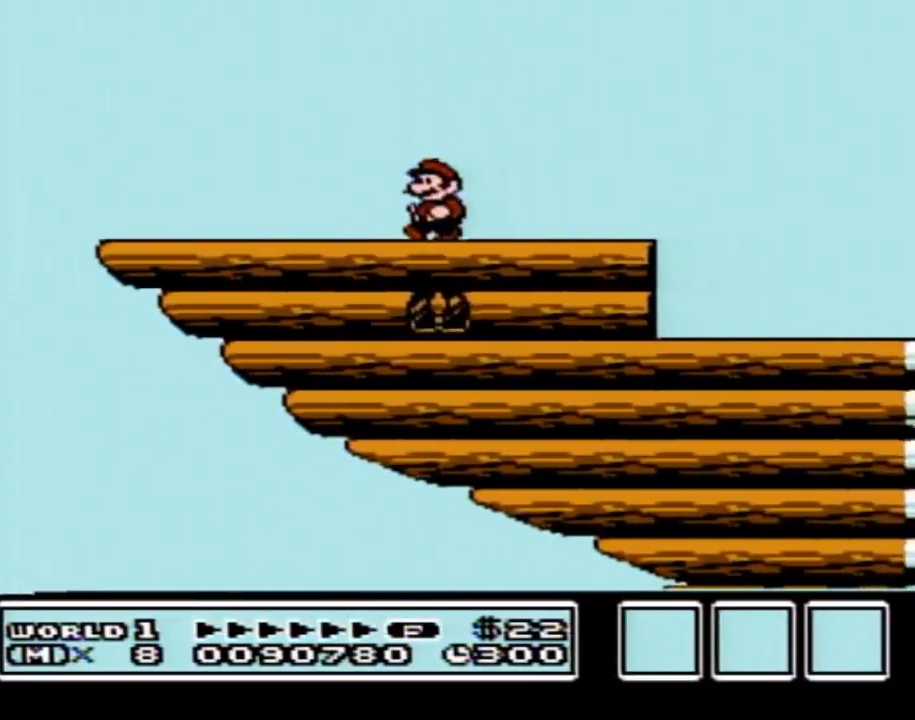
{"buttons": ["B", "DPAD_LEFT"], "events": [[67, "B", "down"]]}
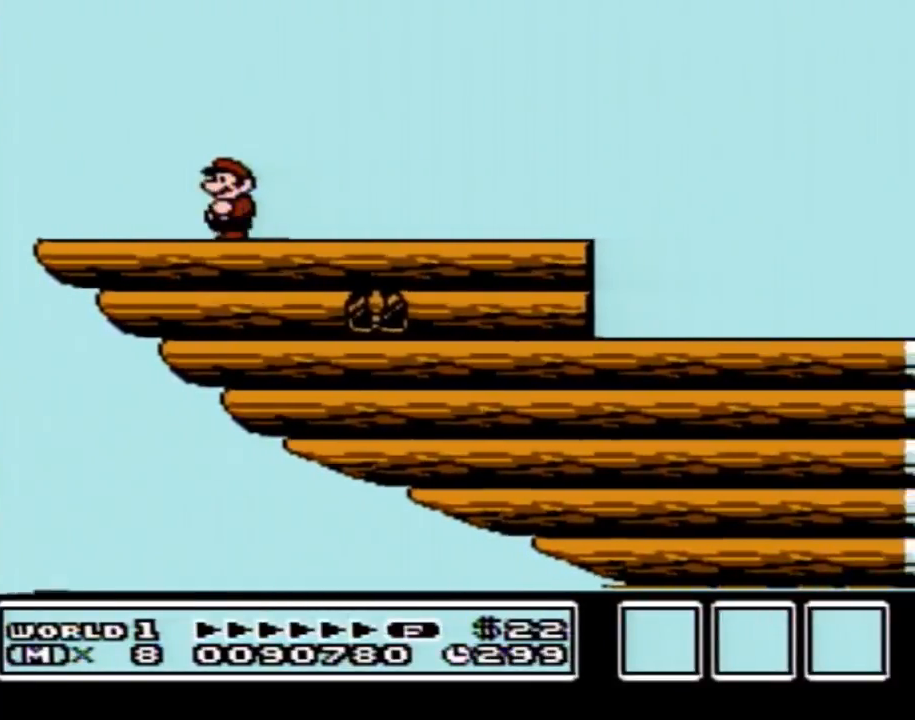
{"buttons": ["B", "DPAD_RIGHT"], "events": [[200, "DPAD_LEFT", "up"], [267, "DPAD_DOWN", "down"], [300, "A", "down"], [334, "DPAD_DOWN", "up"], [334, "DPAD_RIGHT", "down"], [417, "A", "up"]]}
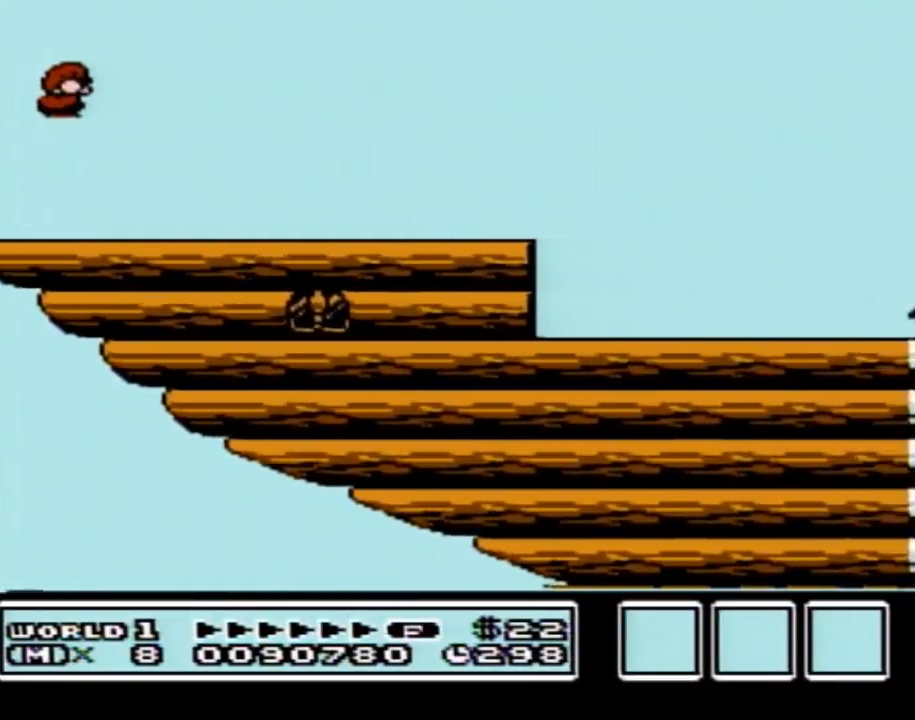
{"buttons": ["B", "DPAD_RIGHT"], "events": []}
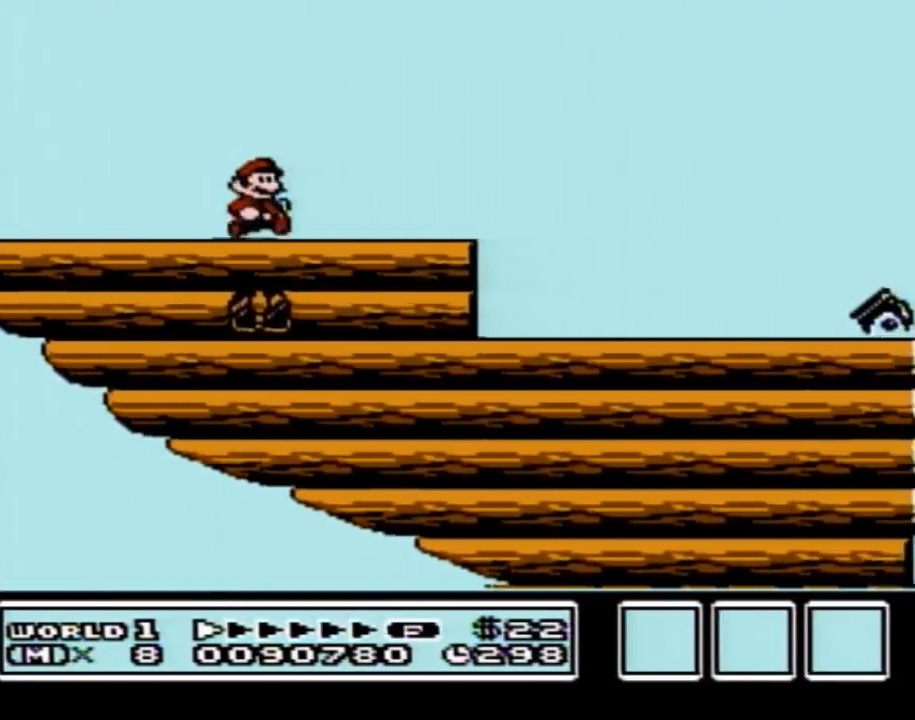
{"buttons": ["A", "B"], "events": [[200, "DPAD_RIGHT", "up"], [233, "A", "down"]]}
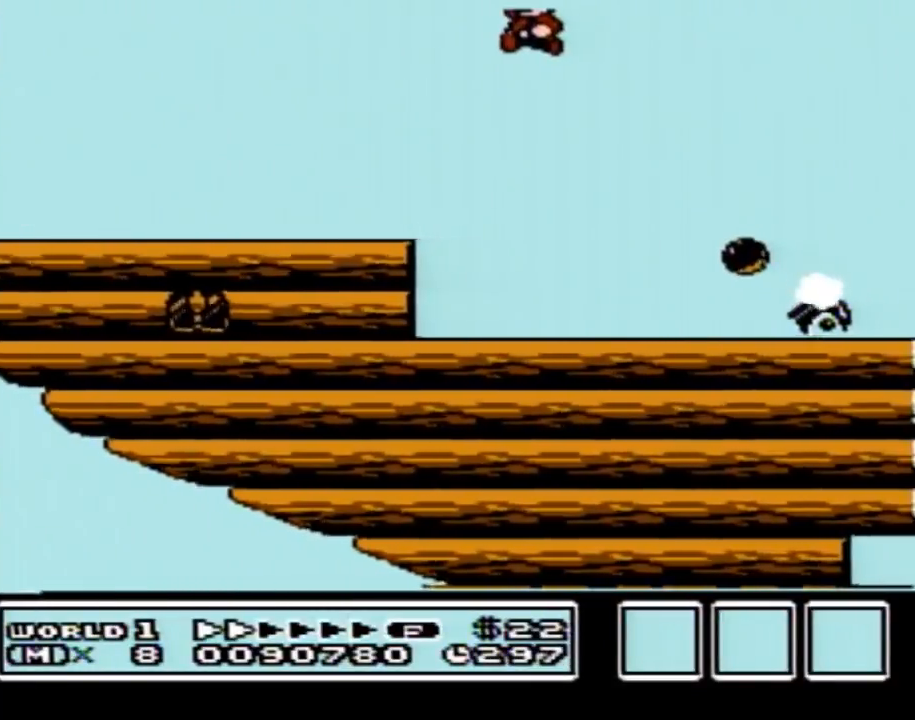
{"buttons": ["B"], "events": [[117, "A", "up"], [117, "B", "up"], [334, "B", "down"]]}
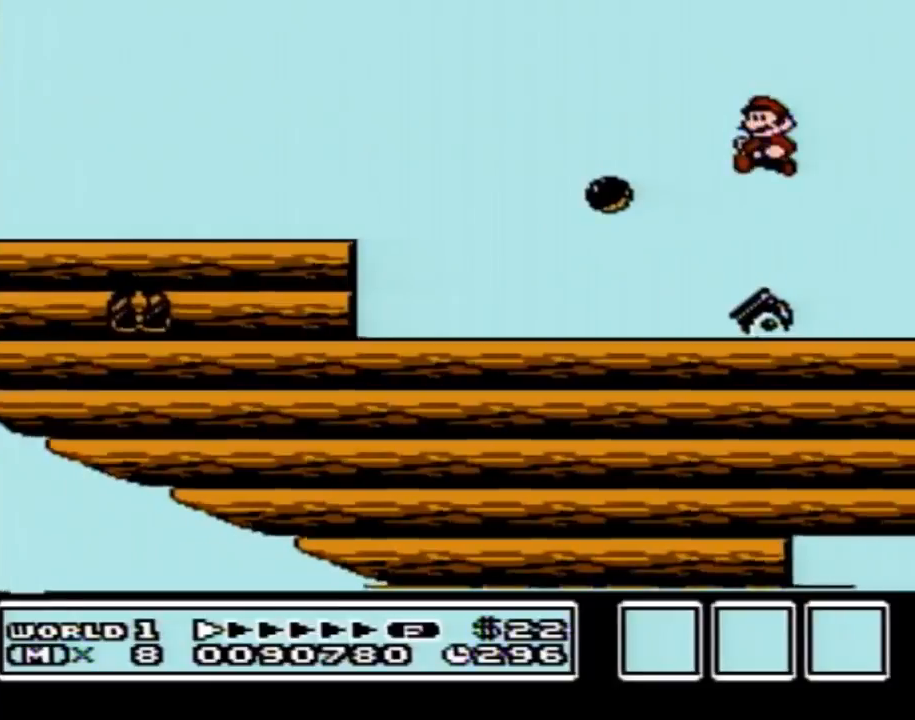
{"buttons": [], "events": [[233, "DPAD_DOWN", "down"], [300, "A", "down"], [367, "DPAD_DOWN", "up"], [400, "A", "up"], [417, "B", "up"]]}
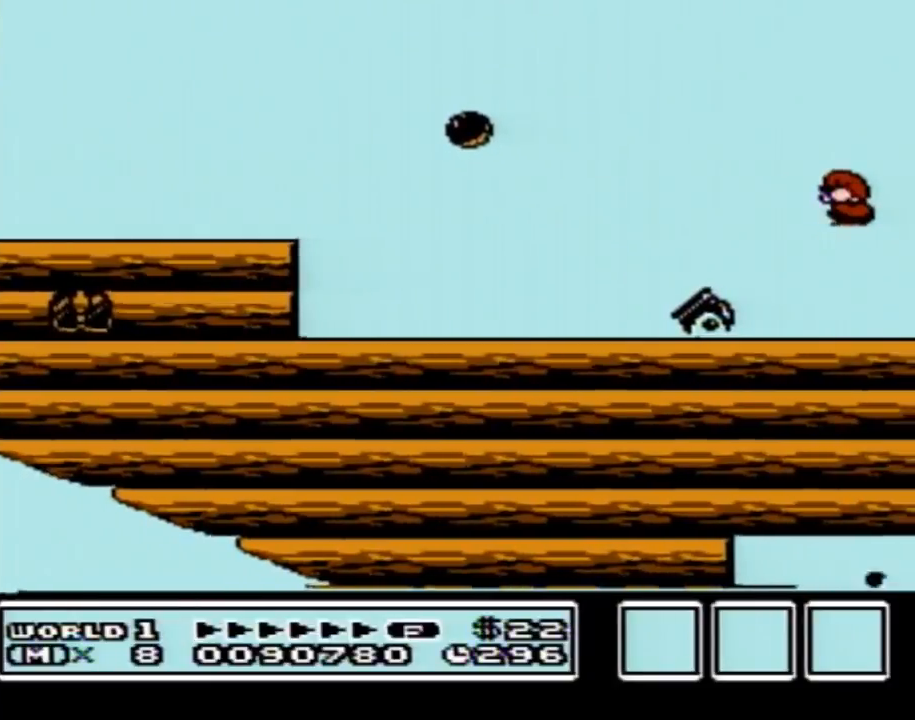
{"buttons": ["B", "DPAD_RIGHT"], "events": [[17, "B", "down"], [167, "DPAD_RIGHT", "down"]]}
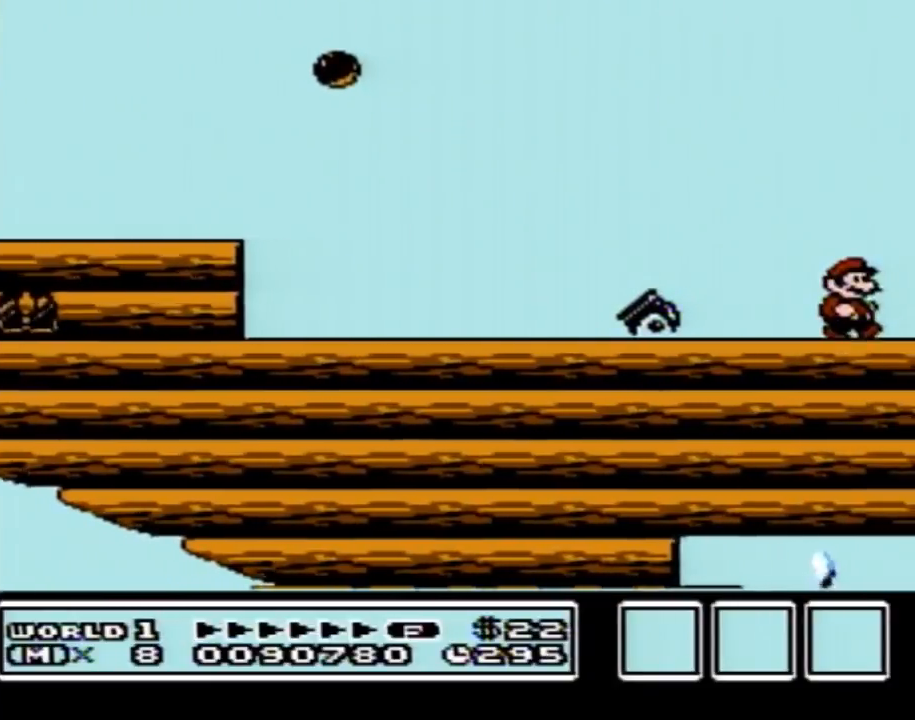
{"buttons": ["A", "B"], "events": [[417, "DPAD_DOWN", "down"], [417, "DPAD_RIGHT", "up"], [434, "A", "down"], [467, "DPAD_DOWN", "up"]]}
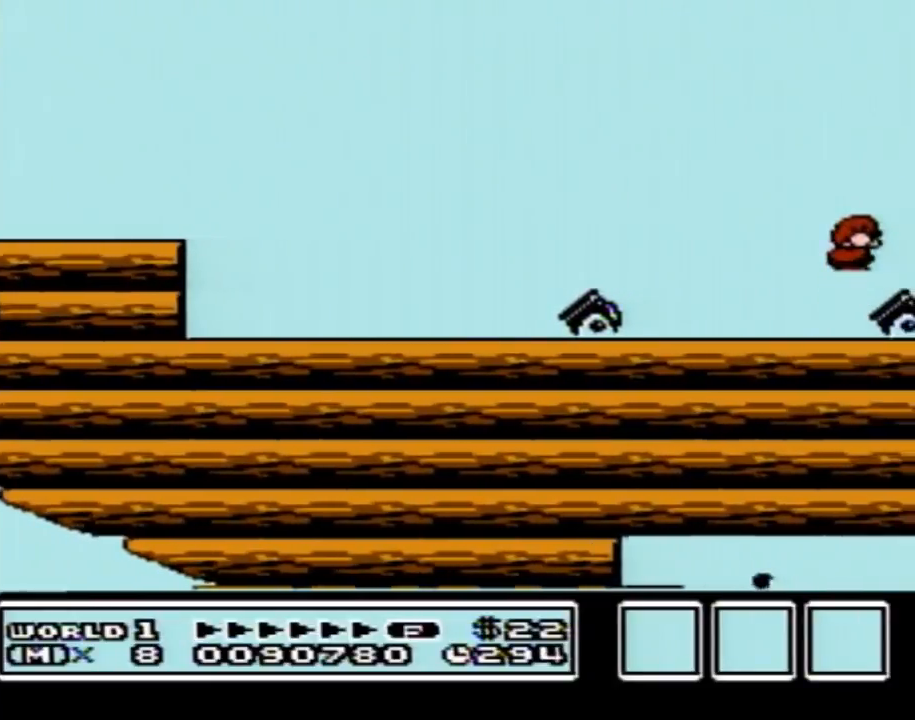
{"buttons": ["DPAD_RIGHT"], "events": [[350, "A", "up"], [383, "DPAD_RIGHT", "down"], [417, "B", "up"]]}
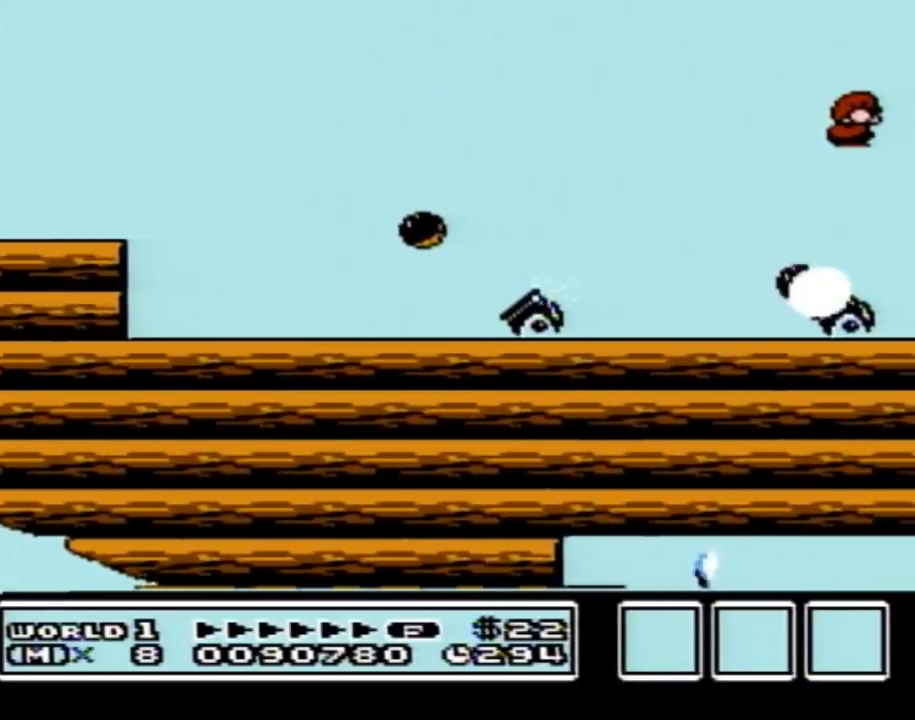
{"buttons": ["DPAD_RIGHT"], "events": [[34, "B", "down"], [134, "B", "up"], [417, "B", "down"], [467, "B", "up"]]}
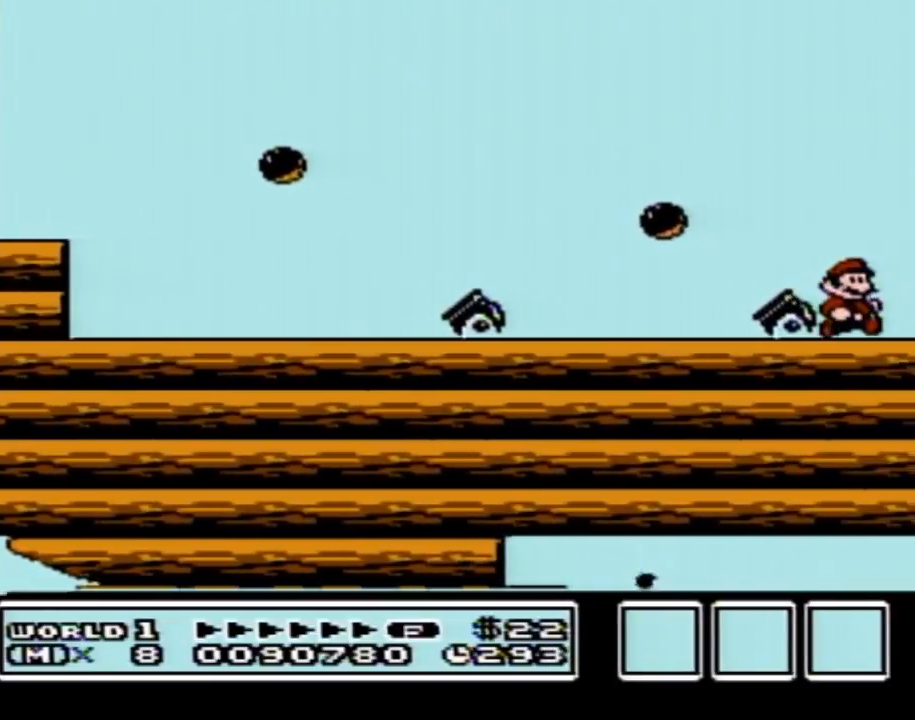
{"buttons": ["DPAD_RIGHT"], "events": [[183, "B", "down"], [217, "B", "up"], [383, "B", "down"], [467, "B", "up"]]}
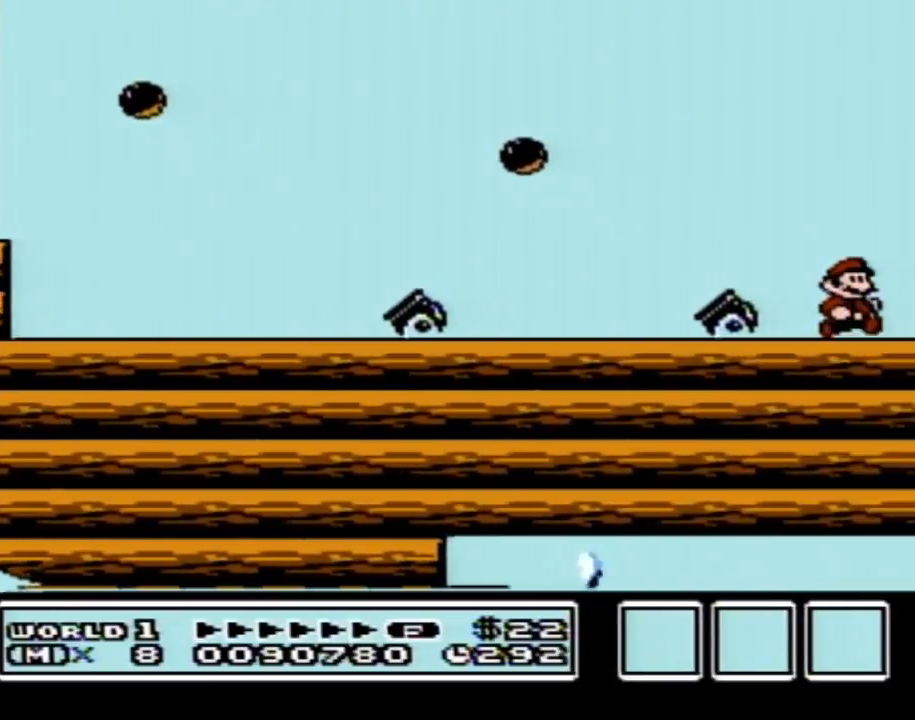
{"buttons": ["DPAD_RIGHT"], "events": [[384, "B", "down"], [451, "B", "up"]]}
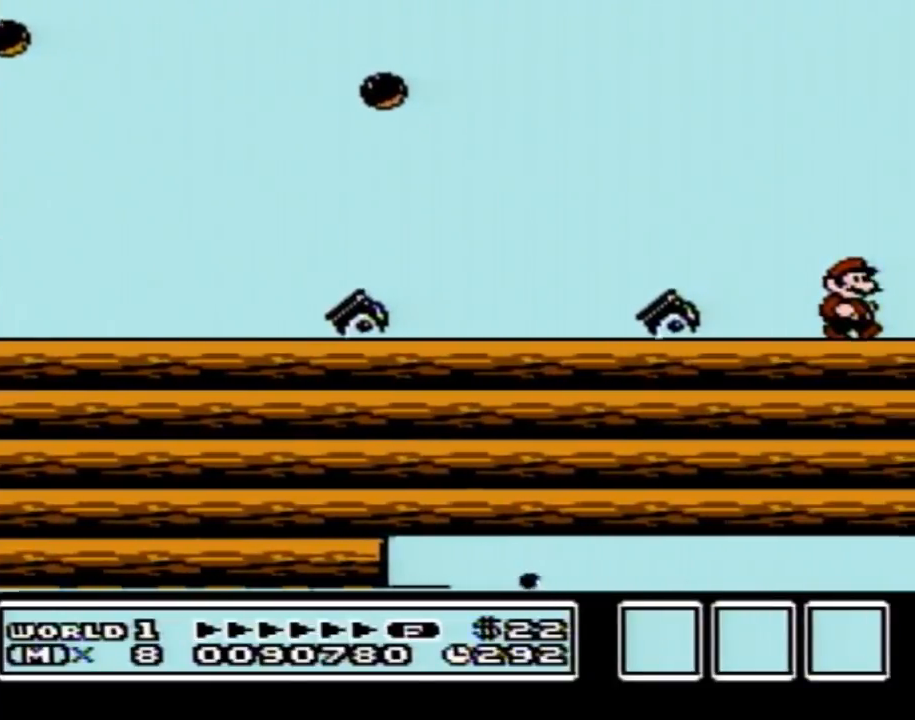
{"buttons": ["DPAD_RIGHT"], "events": [[100, "B", "down"], [133, "B", "up"]]}
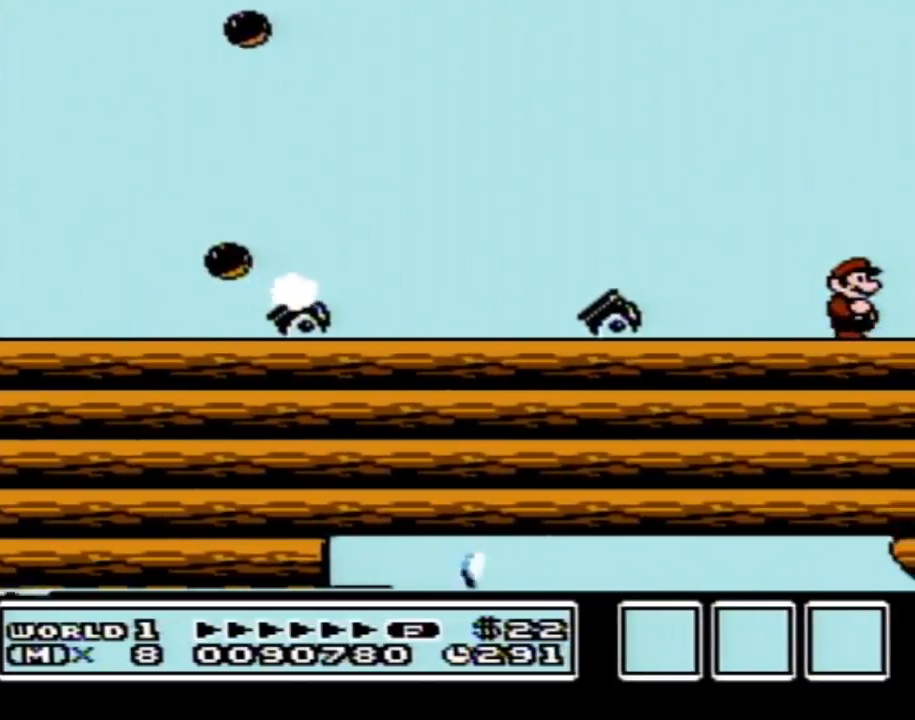
{"buttons": ["A", "B"], "events": [[284, "B", "down"], [284, "DPAD_DOWN", "down"], [284, "DPAD_RIGHT", "up"], [317, "A", "down"], [384, "DPAD_DOWN", "up"]]}
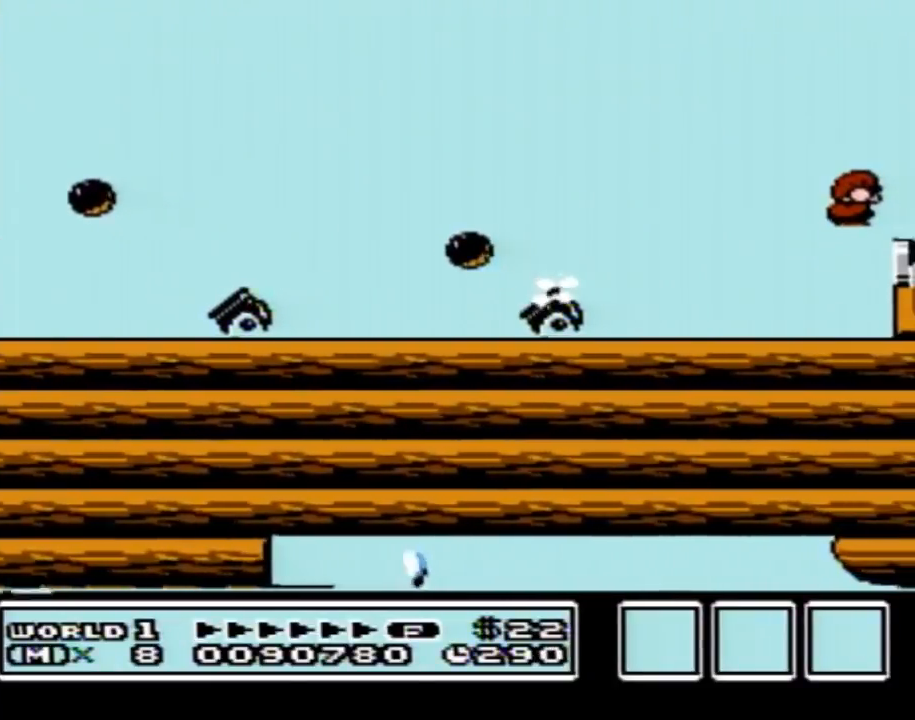
{"buttons": ["DPAD_RIGHT"], "events": [[100, "DPAD_RIGHT", "down"], [200, "A", "up"], [200, "B", "up"]]}
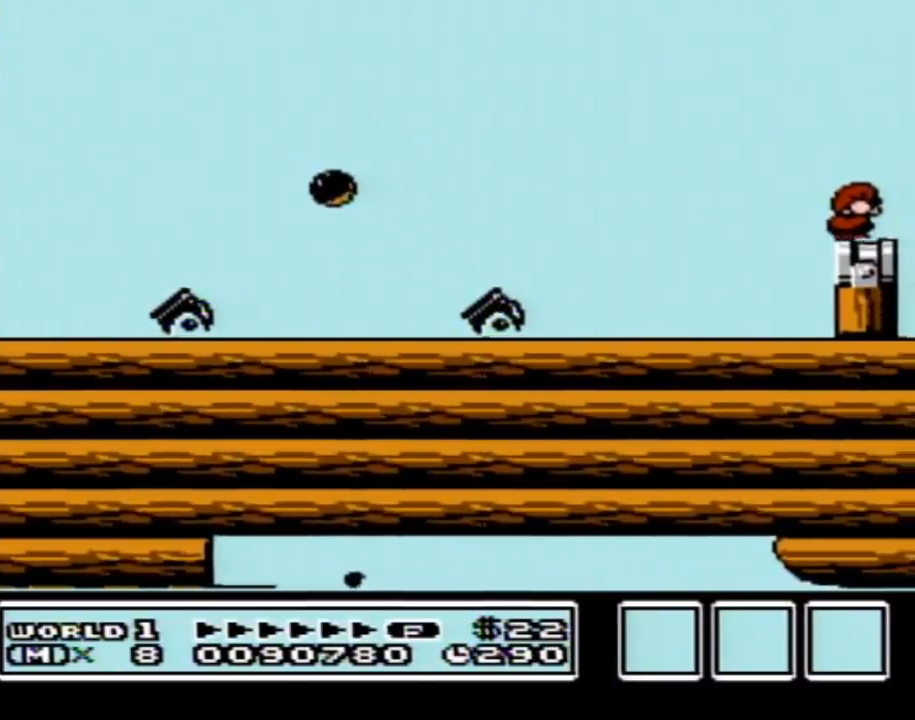
{"buttons": [], "events": [[67, "DPAD_RIGHT", "up"], [134, "DPAD_LEFT", "down"], [167, "DPAD_LEFT", "up"]]}
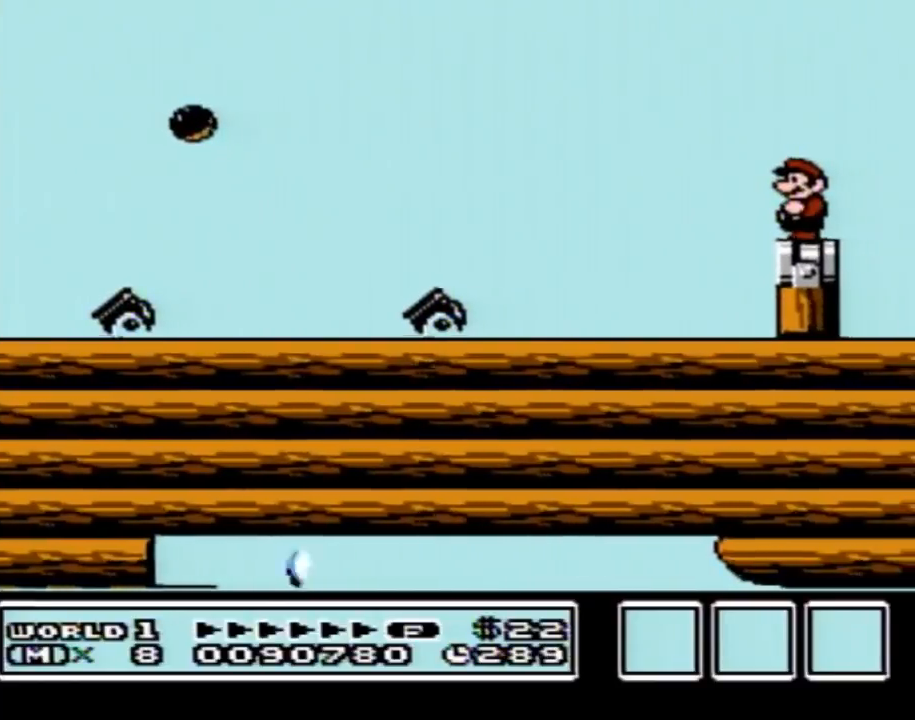
{"buttons": [], "events": []}
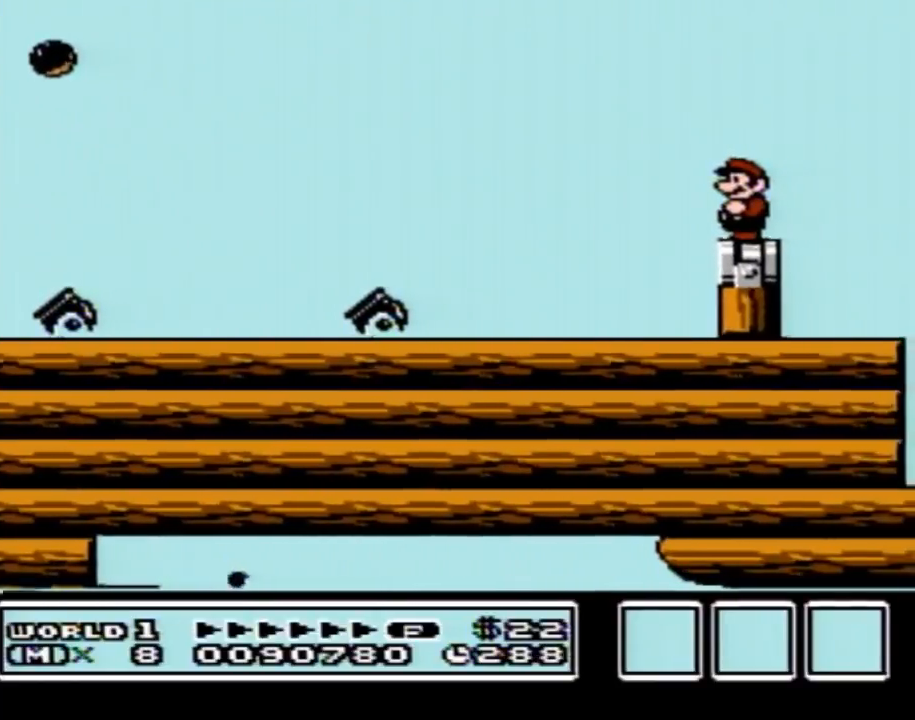
{"buttons": [], "events": []}